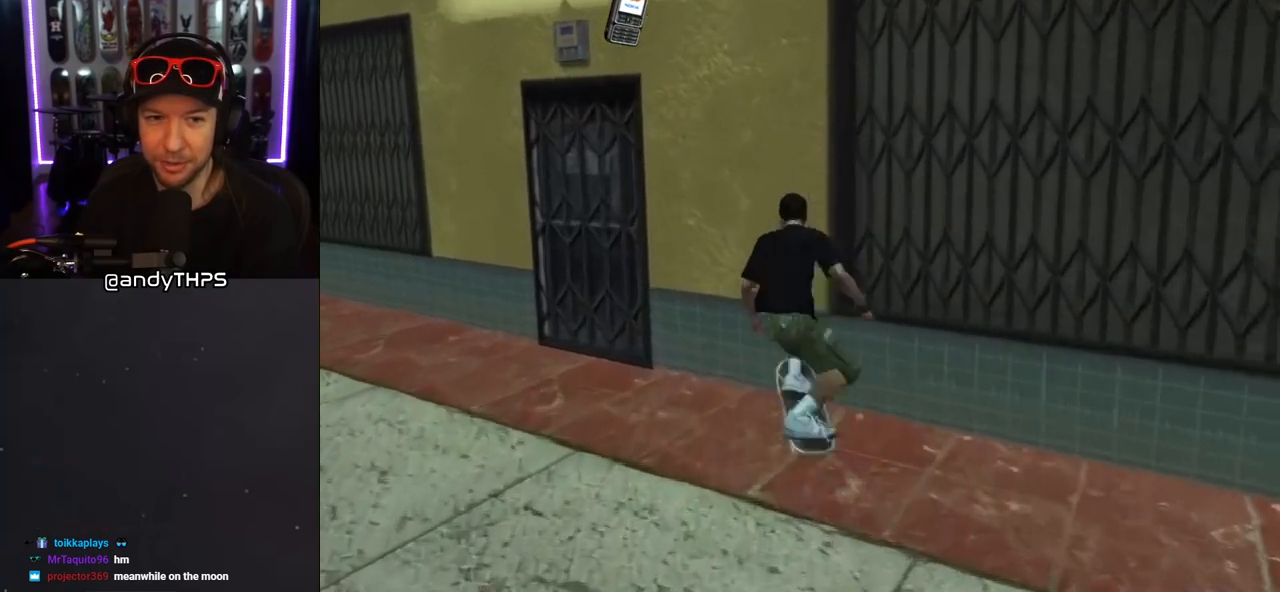
Gameplay with a controller (PlayStation layout); each line is a JSON object with the inputs held at the frame after it. "events" lists button and stick changes between this image and that frame as [ms after this image, input, new state], when the widget could be followed in between. Not read: L2 R2.
{"buttons": ["CROSS", "R1", "DPAD_DOWN", "DPAD_RIGHT"], "left_stick": "center", "right_stick": "center", "events": [[17, "CROSS", "down"], [50, "TRIANGLE", "up"], [67, "DPAD_DOWN", "down"], [67, "DPAD_RIGHT", "down"], [100, "CROSS", "up"], [217, "L1", "down"], [233, "CROSS", "down"], [233, "R1", "down"], [350, "R1", "up"], [367, "L1", "up"], [467, "R1", "down"]]}
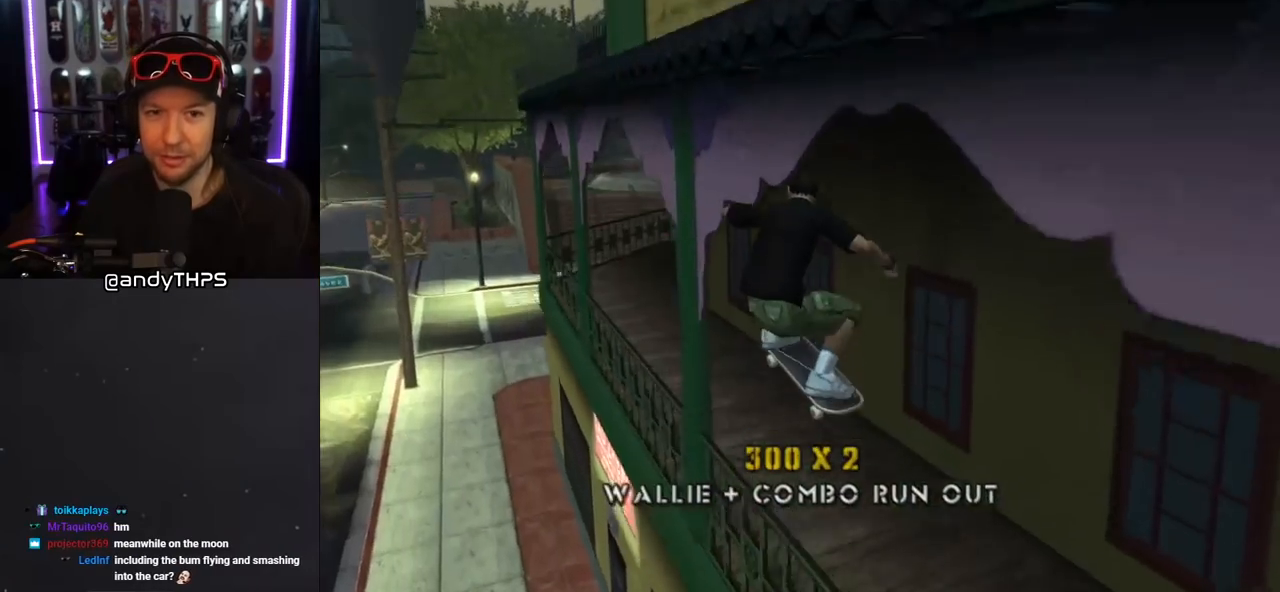
{"buttons": ["CROSS", "R1", "DPAD_UP", "DPAD_RIGHT"], "left_stick": "center", "right_stick": "center", "events": [[33, "DPAD_DOWN", "up"], [267, "DPAD_UP", "down"]]}
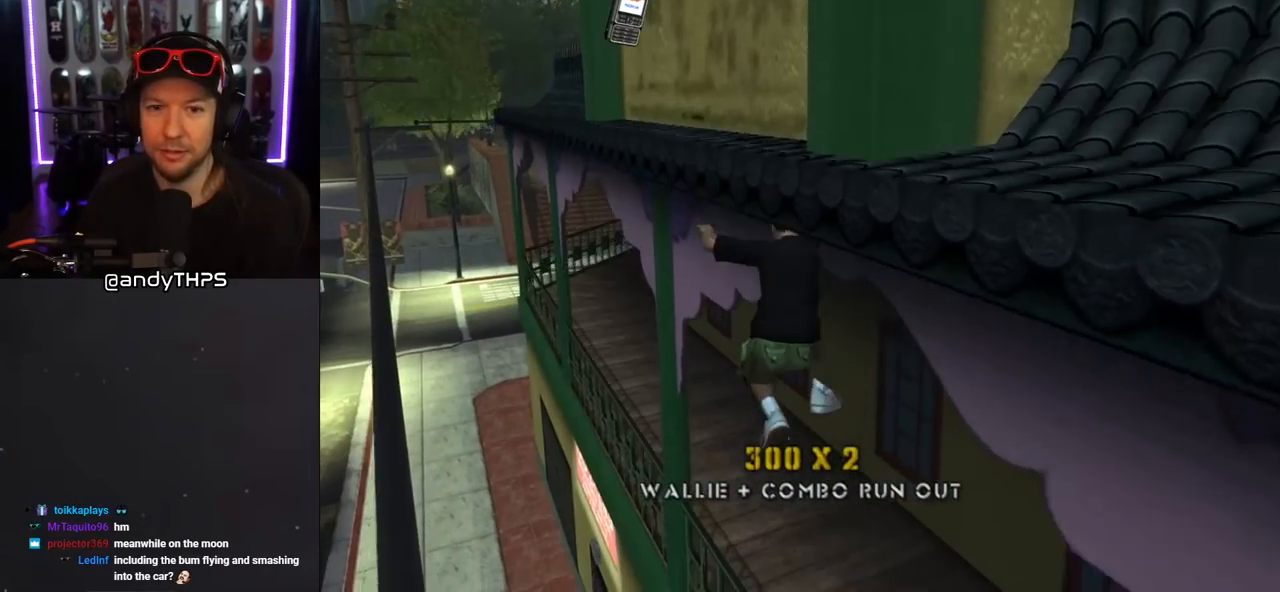
{"buttons": ["CROSS", "R1", "DPAD_RIGHT"], "left_stick": "center", "right_stick": "center", "events": [[33, "DPAD_RIGHT", "up"], [217, "DPAD_RIGHT", "down"], [217, "DPAD_UP", "up"]]}
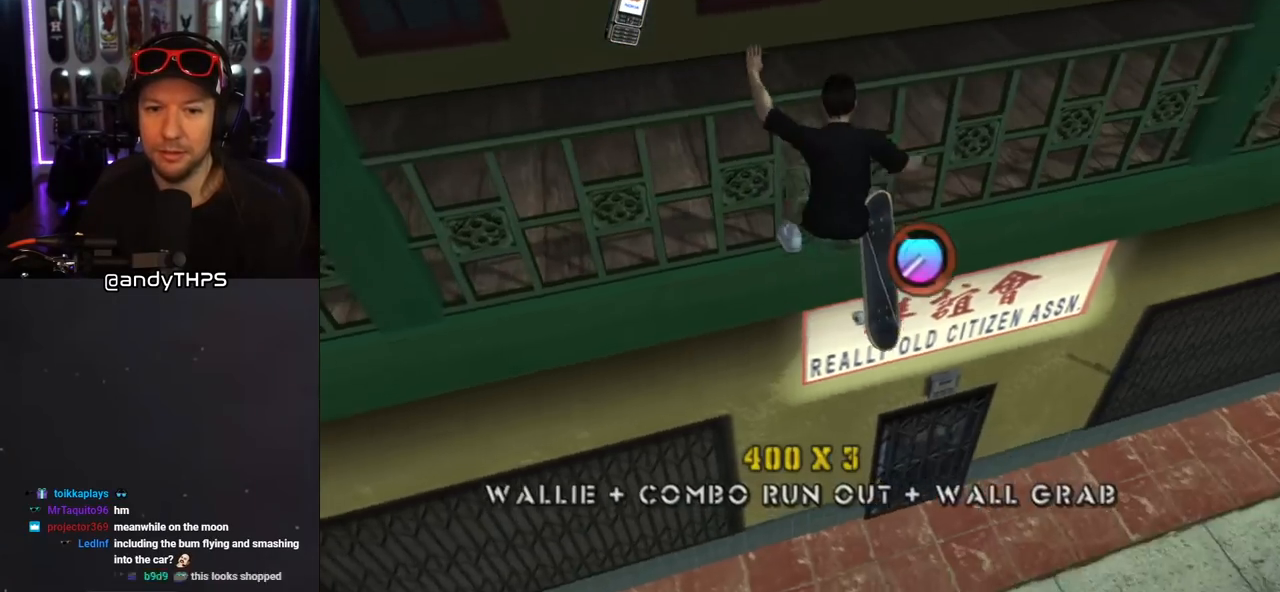
{"buttons": ["CROSS"], "left_stick": "center", "right_stick": "center", "events": [[17, "DPAD_UP", "down"], [100, "DPAD_RIGHT", "up"], [200, "DPAD_UP", "up"], [217, "DPAD_UP", "down"], [333, "DPAD_UP", "up"], [483, "R1", "up"]]}
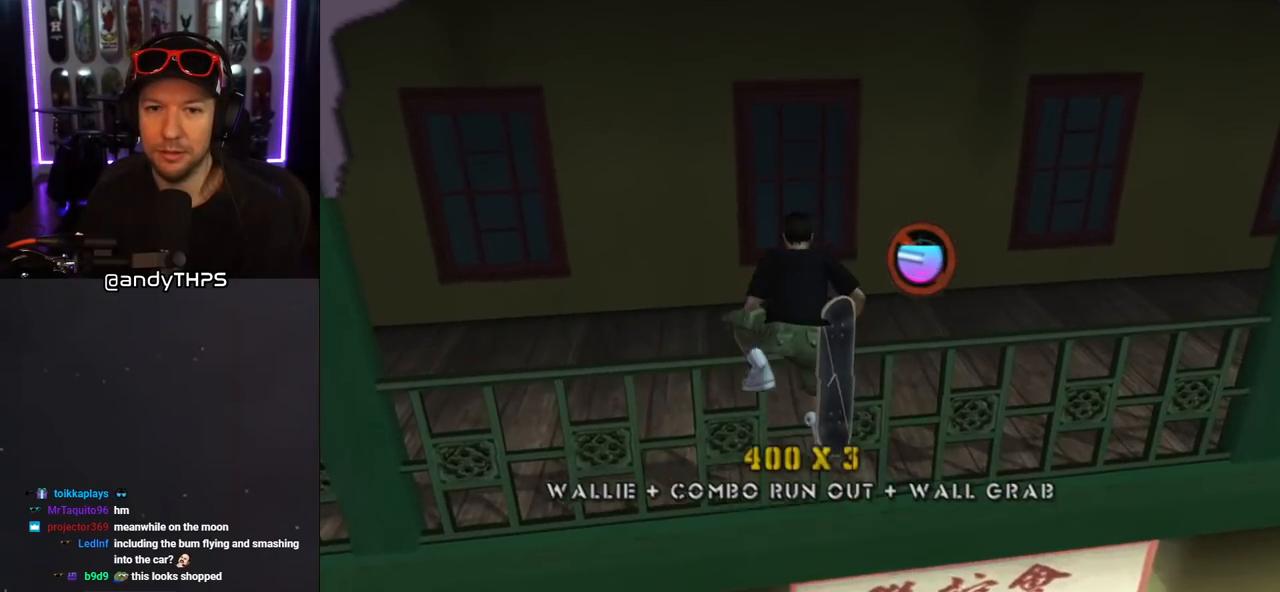
{"buttons": ["CROSS", "R1"], "left_stick": "center", "right_stick": "center", "events": [[117, "CROSS", "up"], [150, "CROSS", "down"], [267, "DPAD_DOWN", "down"], [267, "R1", "down"], [400, "DPAD_DOWN", "up"]]}
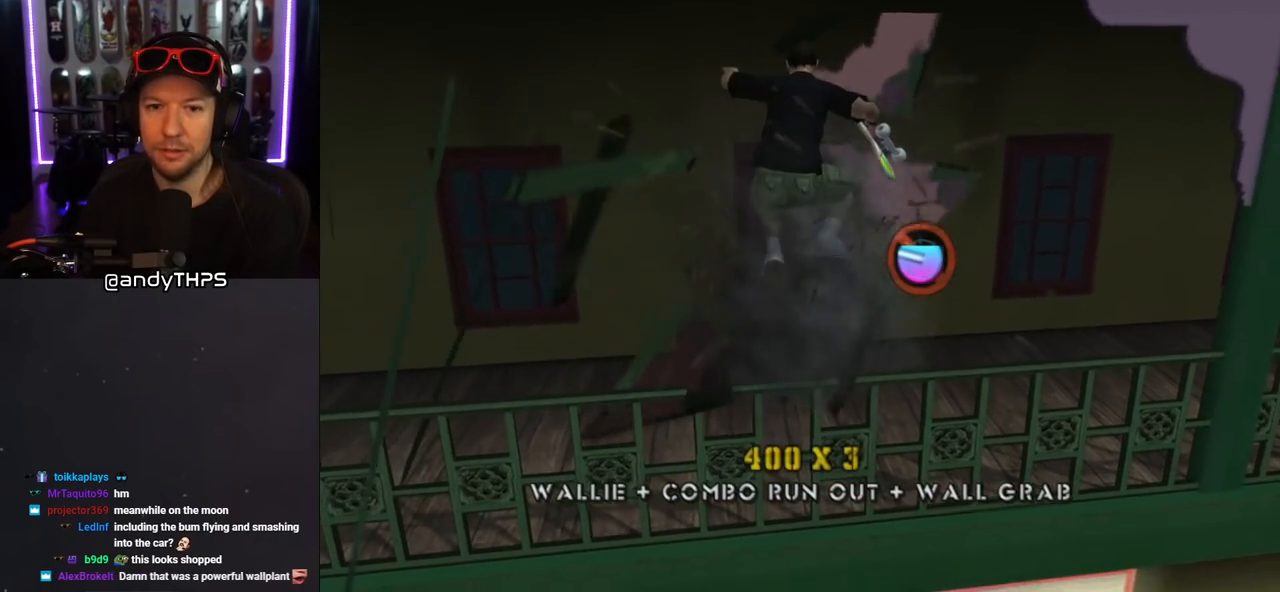
{"buttons": ["CROSS", "R1"], "left_stick": "center", "right_stick": "center", "events": []}
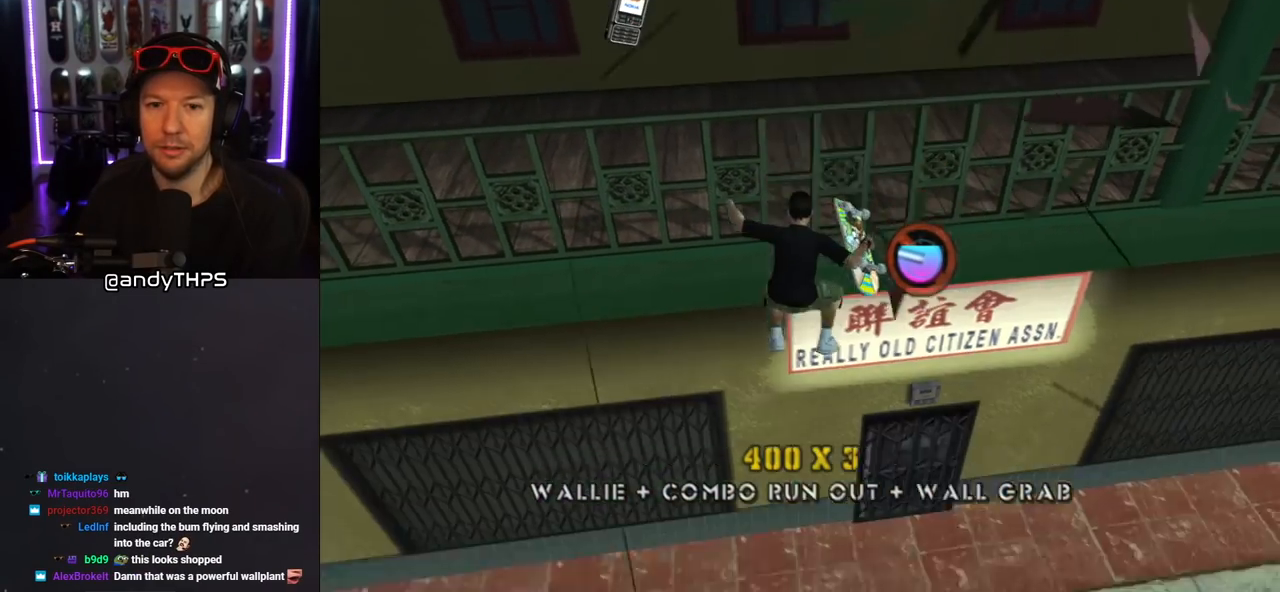
{"buttons": ["CROSS", "DPAD_LEFT"], "left_stick": "center", "right_stick": "center", "events": [[150, "DPAD_LEFT", "down"], [183, "R1", "up"], [283, "DPAD_DOWN", "down"], [333, "DPAD_DOWN", "up"], [383, "DPAD_LEFT", "up"], [433, "DPAD_LEFT", "down"]]}
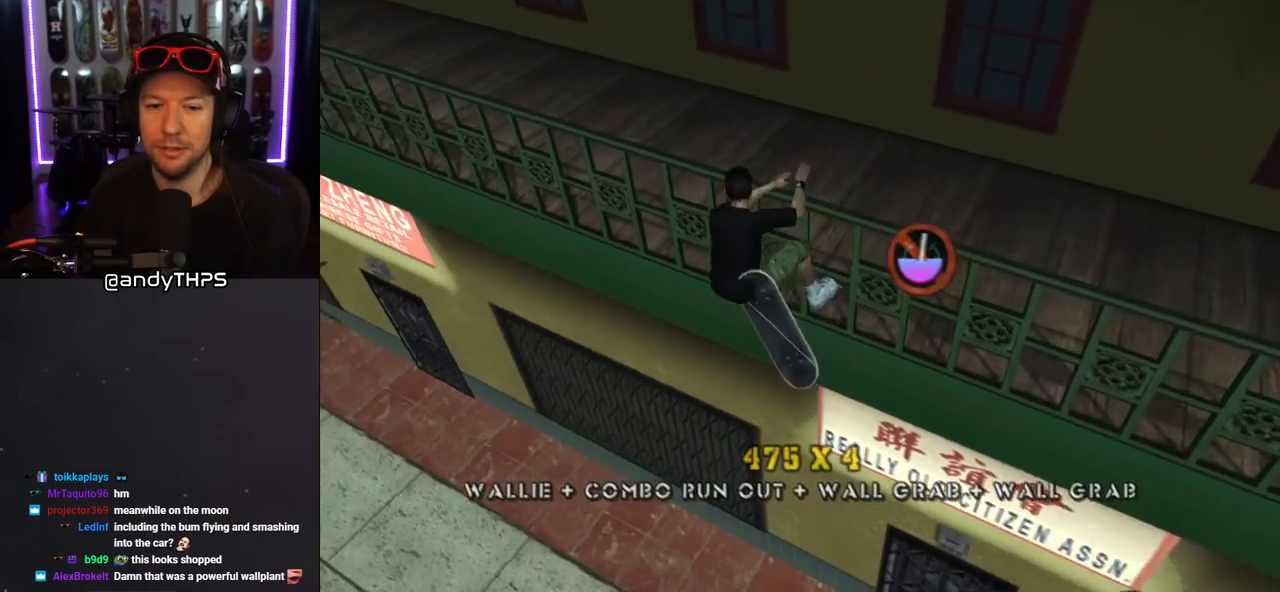
{"buttons": ["CROSS", "L1", "DPAD_UP", "DPAD_LEFT"], "left_stick": "center", "right_stick": "center", "events": [[117, "CROSS", "up"], [167, "DPAD_UP", "down"], [167, "L1", "down"], [167, "R1", "down"], [167, "TRIANGLE", "down"], [317, "R1", "up"], [483, "CROSS", "down"], [500, "TRIANGLE", "up"]]}
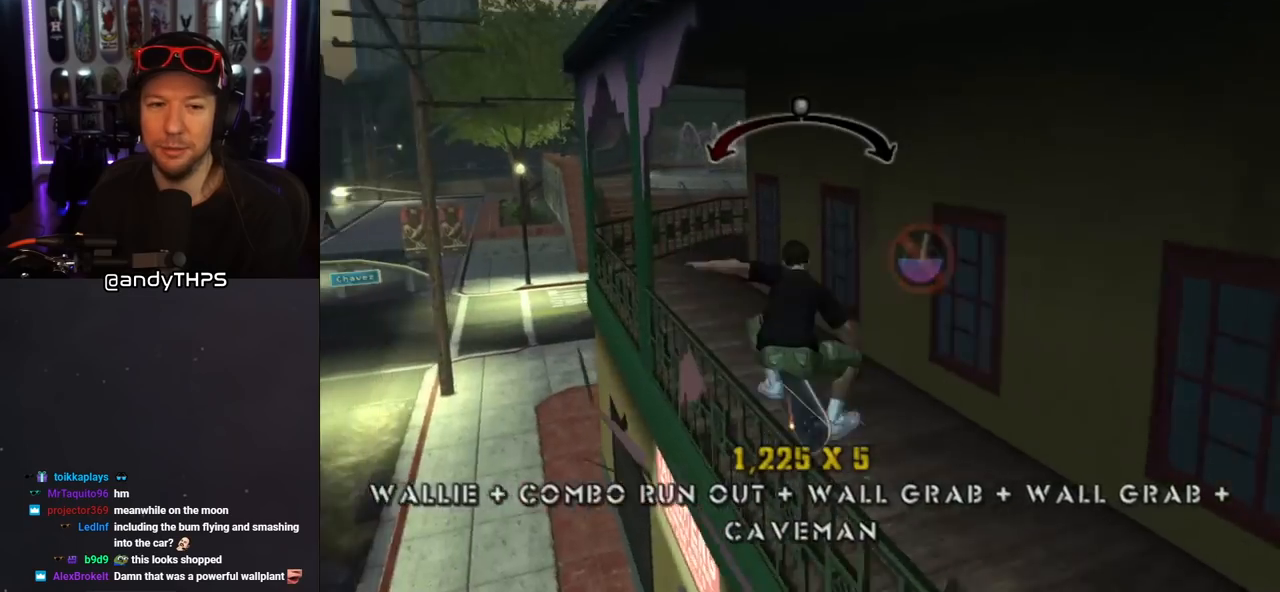
{"buttons": ["CROSS", "L1", "DPAD_DOWN", "DPAD_RIGHT"], "left_stick": "center", "right_stick": "center"}
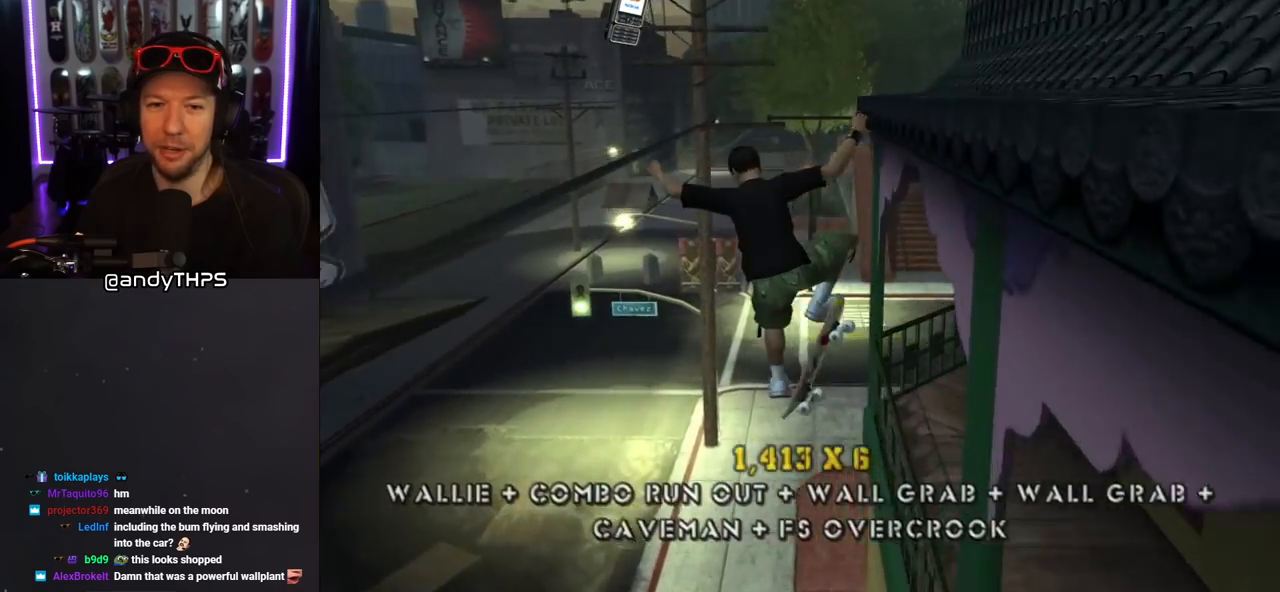
{"buttons": ["CROSS", "R1", "DPAD_UP"], "left_stick": "center", "right_stick": "center", "events": [[33, "R1", "down"], [100, "L1", "up"], [283, "DPAD_DOWN", "up"], [333, "DPAD_RIGHT", "up"], [483, "DPAD_UP", "down"]]}
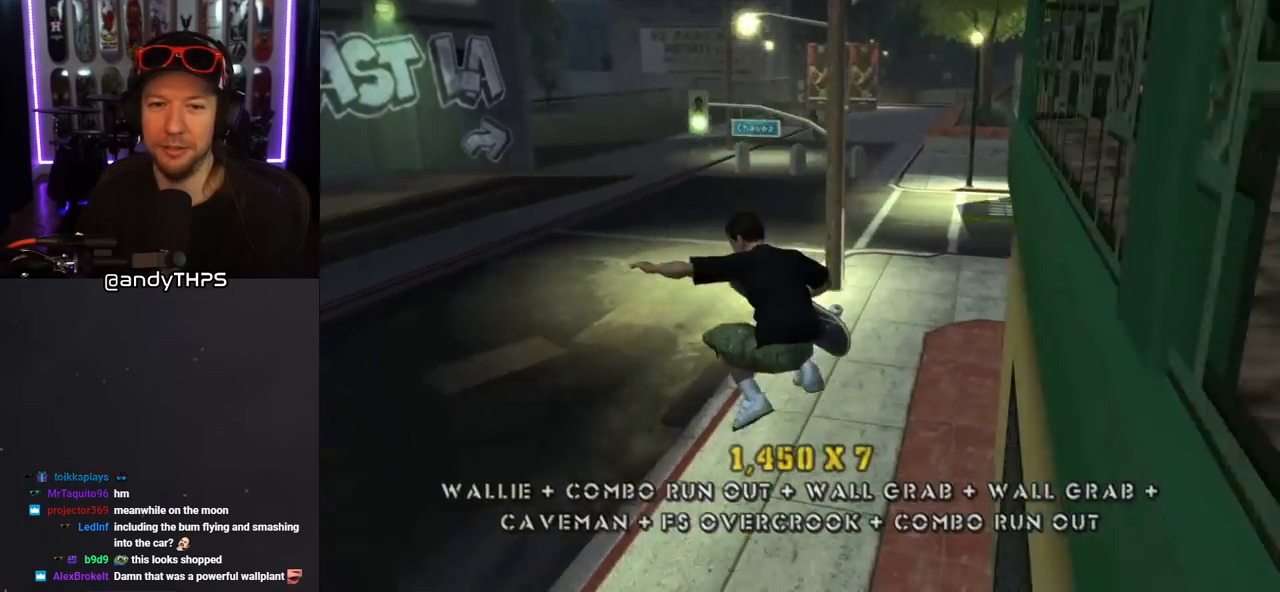
{"buttons": ["CROSS", "DPAD_UP"], "left_stick": "center", "right_stick": "center", "events": [[67, "R1", "up"], [283, "L1", "down"], [283, "R1", "down"], [467, "L1", "up"], [483, "R1", "up"]]}
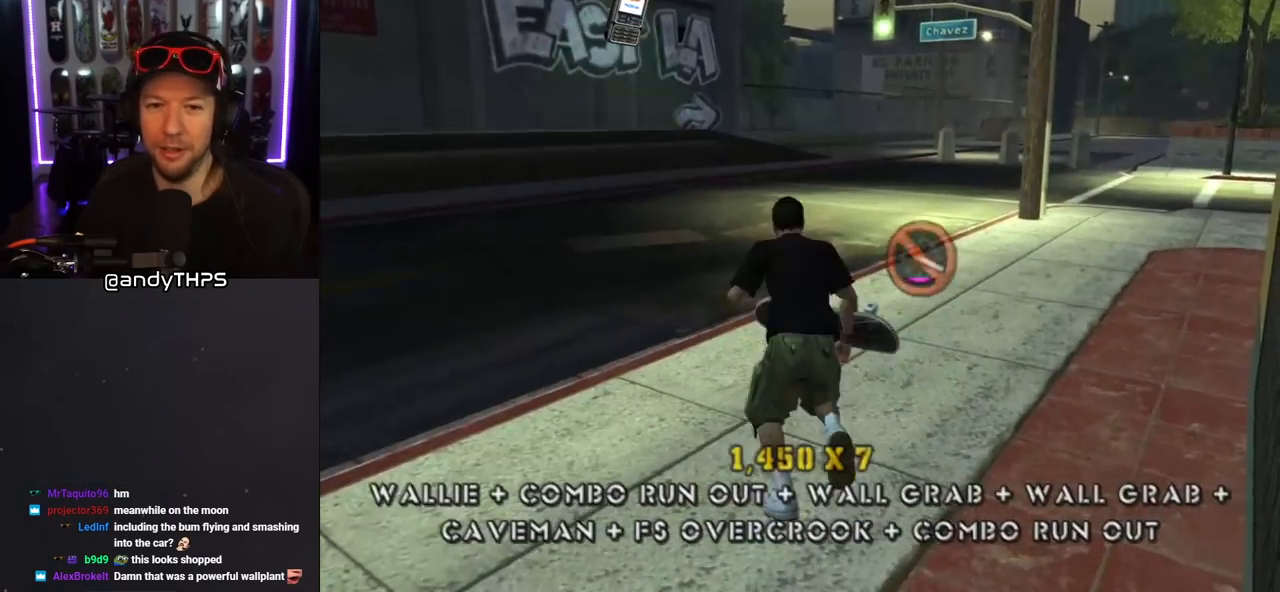
{"buttons": [], "left_stick": "center", "right_stick": "left", "events": [[33, "DPAD_UP", "up"], [233, "CROSS", "up"], [300, "right_stick", "left"]]}
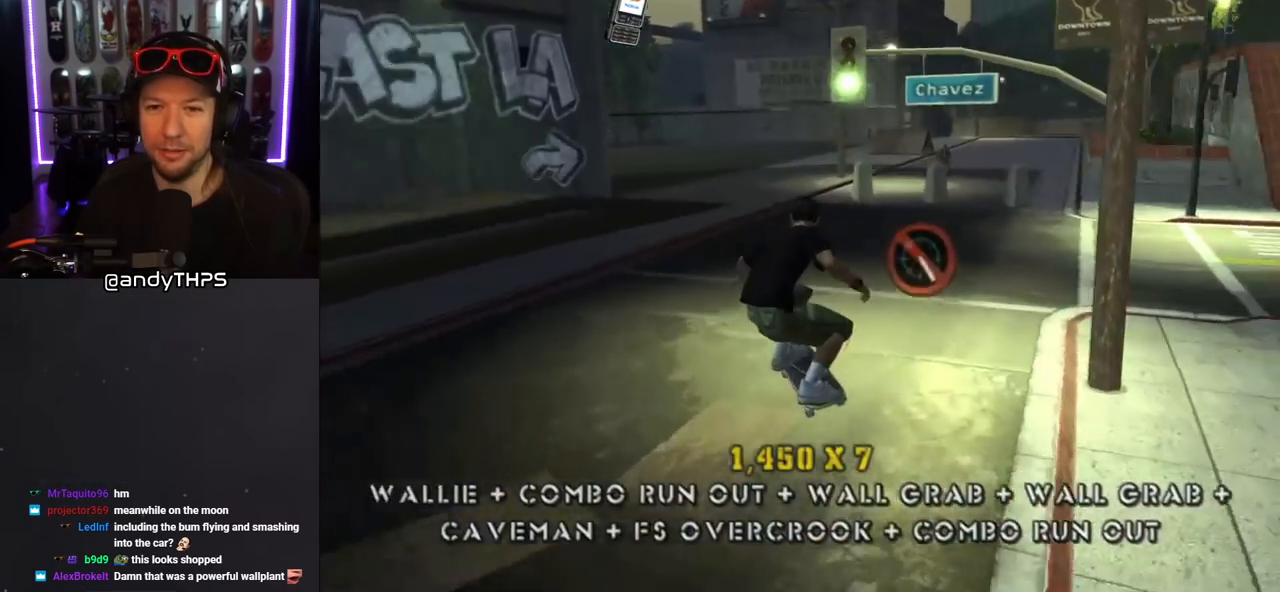
{"buttons": ["DPAD_RIGHT"], "left_stick": "center", "right_stick": "down-left", "events": [[417, "DPAD_RIGHT", "down"], [433, "right_stick", "down-left"]]}
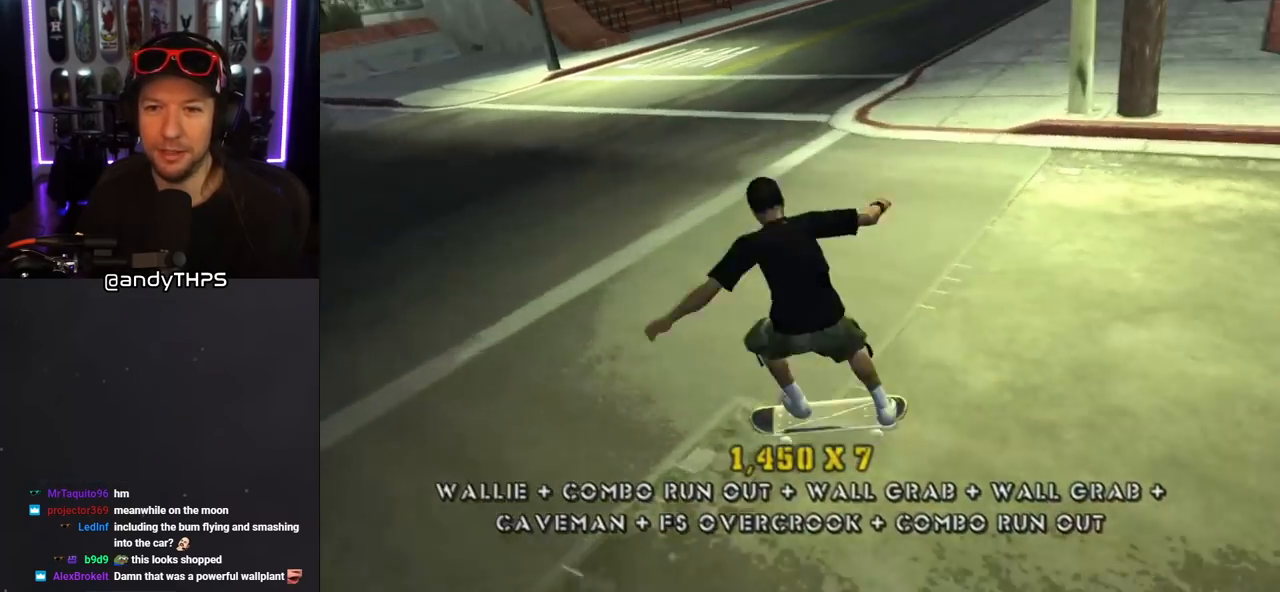
{"buttons": ["DPAD_RIGHT"], "left_stick": "center", "right_stick": "down-left", "events": [[233, "DPAD_DOWN", "down"], [433, "DPAD_DOWN", "up"]]}
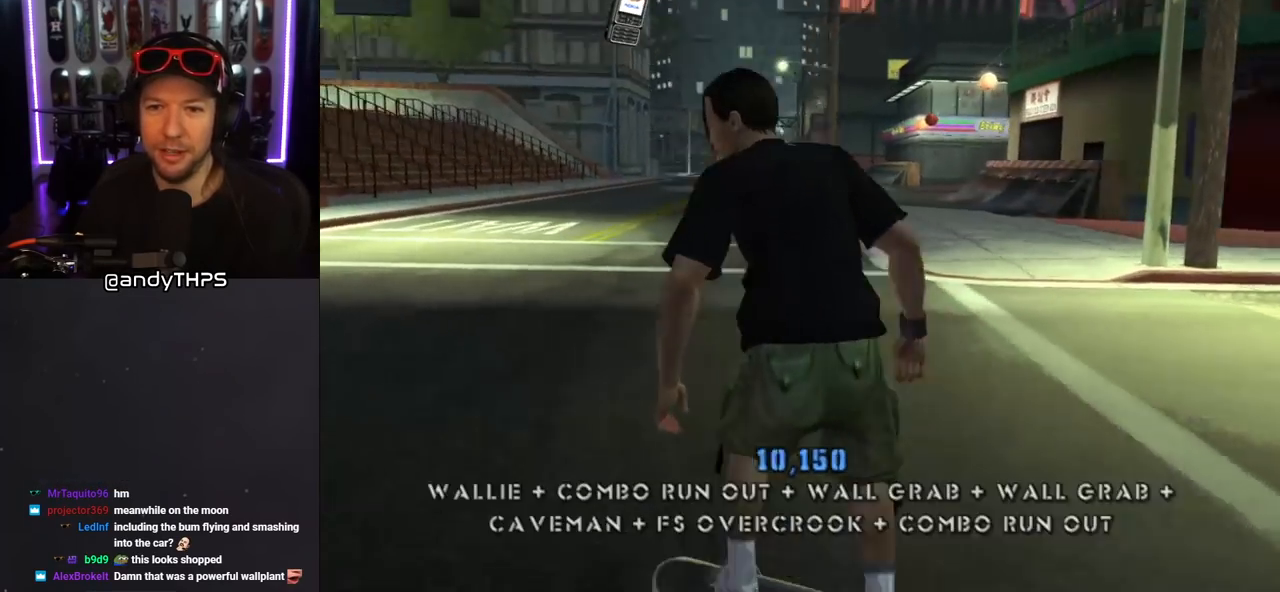
{"buttons": ["CROSS", "DPAD_RIGHT"], "left_stick": "center", "right_stick": "center", "events": [[17, "right_stick", "center"], [183, "DPAD_DOWN", "down"], [200, "CROSS", "down"], [483, "DPAD_DOWN", "up"]]}
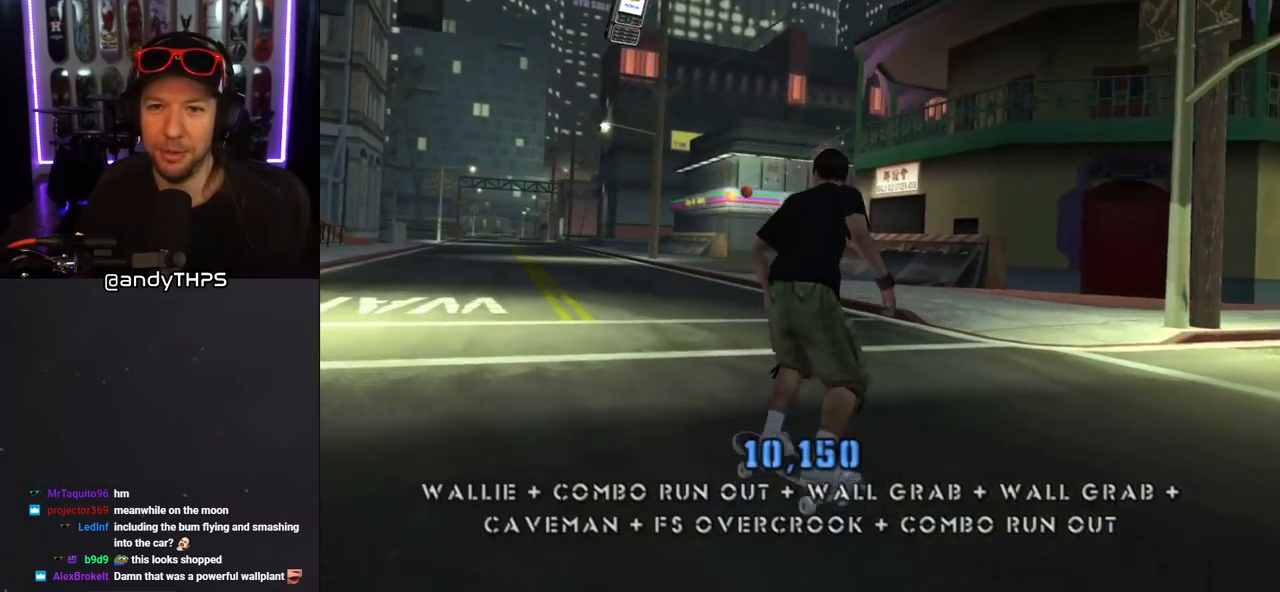
{"buttons": ["CROSS"], "left_stick": "center", "right_stick": "center", "events": [[33, "DPAD_RIGHT", "up"], [167, "DPAD_RIGHT", "down"], [417, "DPAD_RIGHT", "up"]]}
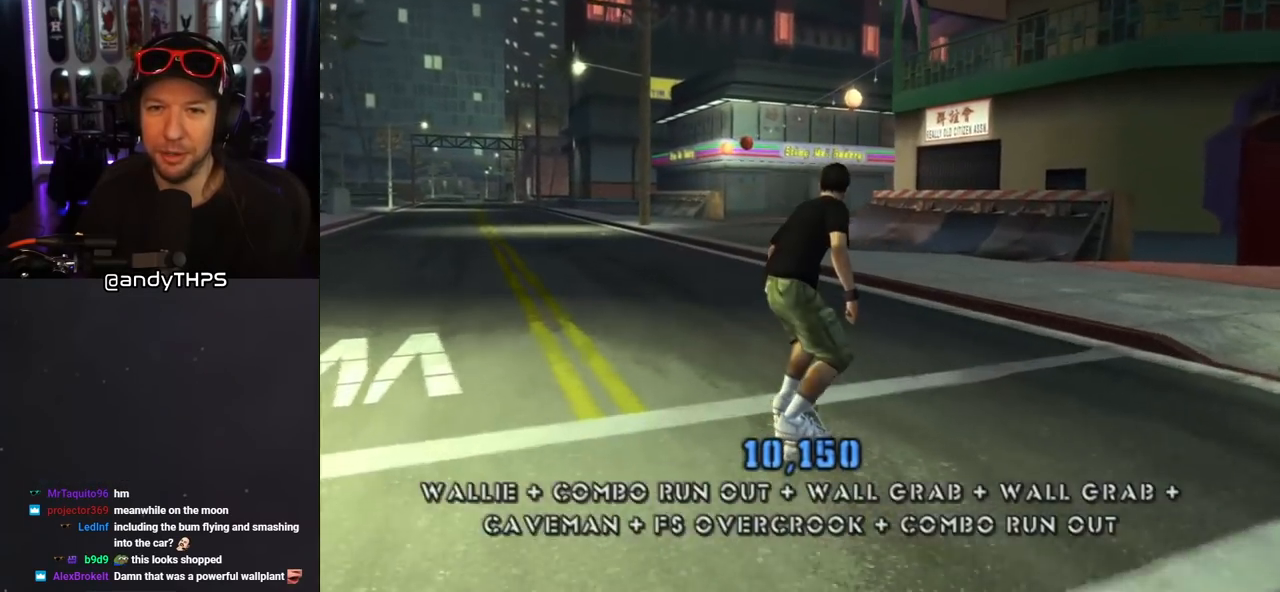
{"buttons": ["CROSS"], "left_stick": "center", "right_stick": "center", "events": [[133, "DPAD_RIGHT", "down"], [450, "DPAD_RIGHT", "up"]]}
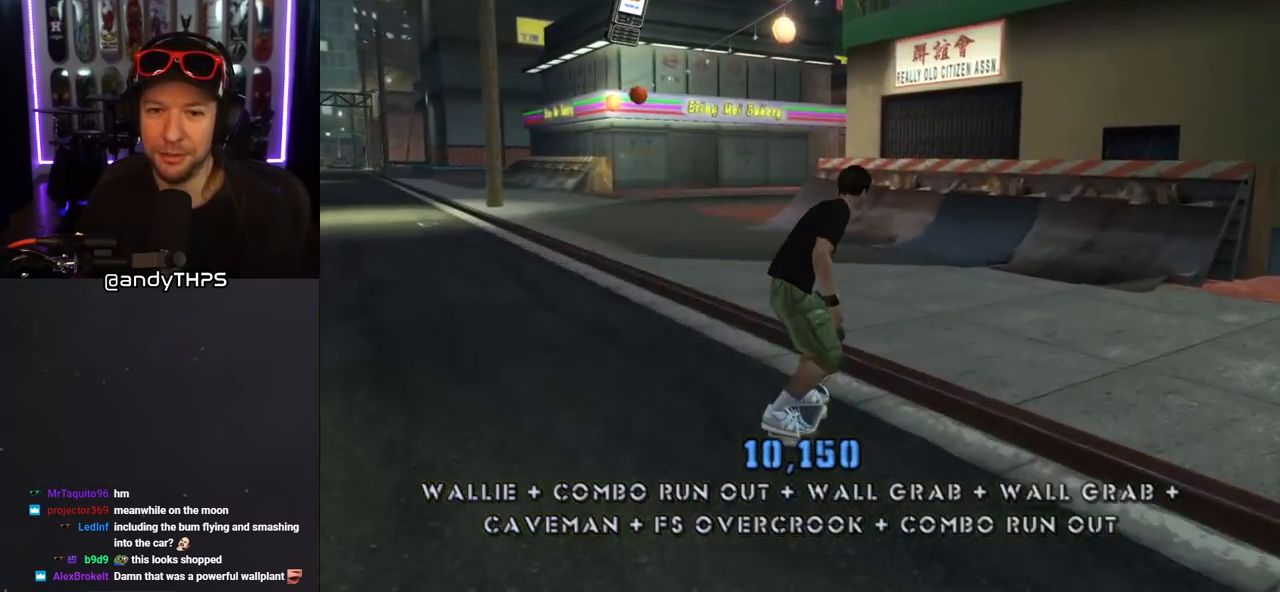
{"buttons": ["CROSS", "DPAD_UP"], "left_stick": "center", "right_stick": "center", "events": [[100, "DPAD_RIGHT", "down"], [133, "DPAD_DOWN", "down"], [333, "DPAD_DOWN", "up"], [350, "DPAD_RIGHT", "up"], [450, "DPAD_UP", "down"]]}
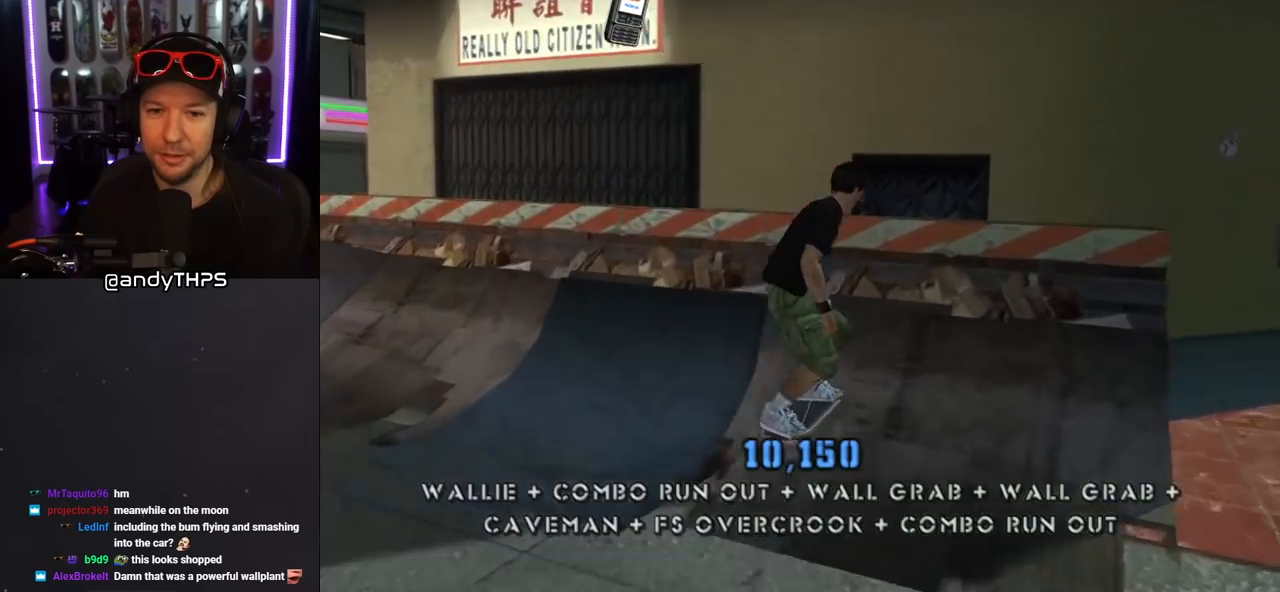
{"buttons": ["CROSS"], "left_stick": "center", "right_stick": "center", "events": [[17, "DPAD_UP", "up"], [83, "DPAD_UP", "down"], [150, "CROSS", "up"], [150, "DPAD_UP", "up"], [300, "CROSS", "down"]]}
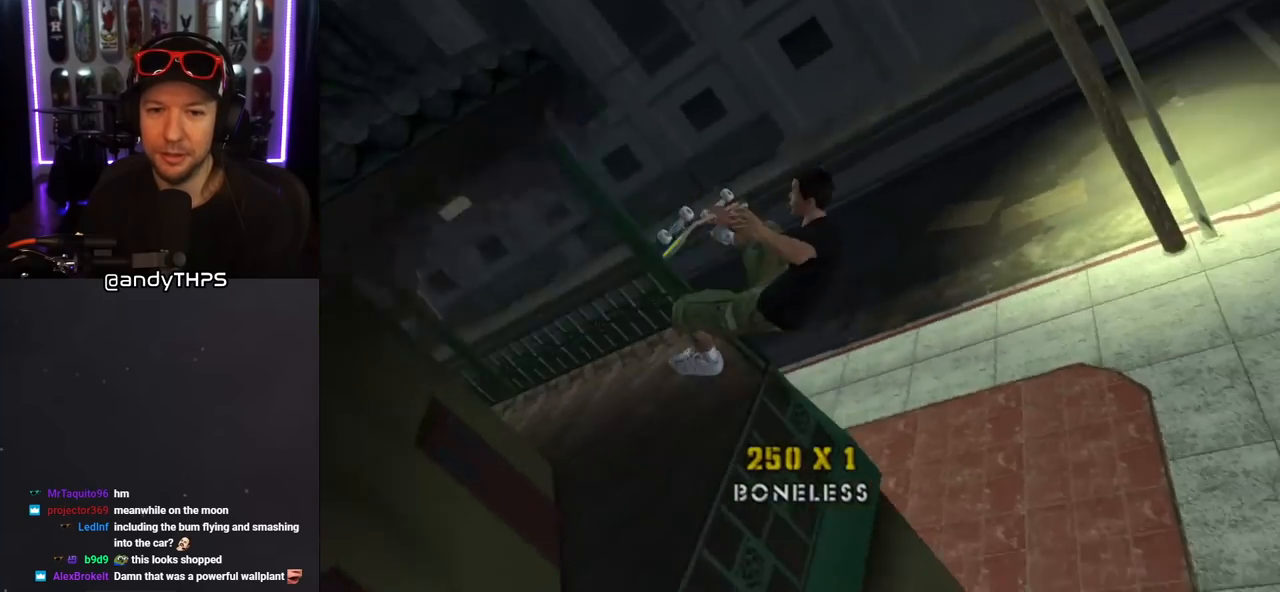
{"buttons": ["CROSS", "TRIANGLE", "R1"], "left_stick": "center", "right_stick": "center", "events": [[83, "DPAD_LEFT", "down"], [150, "R1", "down"], [183, "L1", "down"], [217, "DPAD_UP", "down"], [300, "L1", "up"], [333, "DPAD_UP", "up"], [383, "DPAD_UP", "down"], [383, "TRIANGLE", "down"], [450, "DPAD_UP", "up"], [483, "DPAD_LEFT", "up"]]}
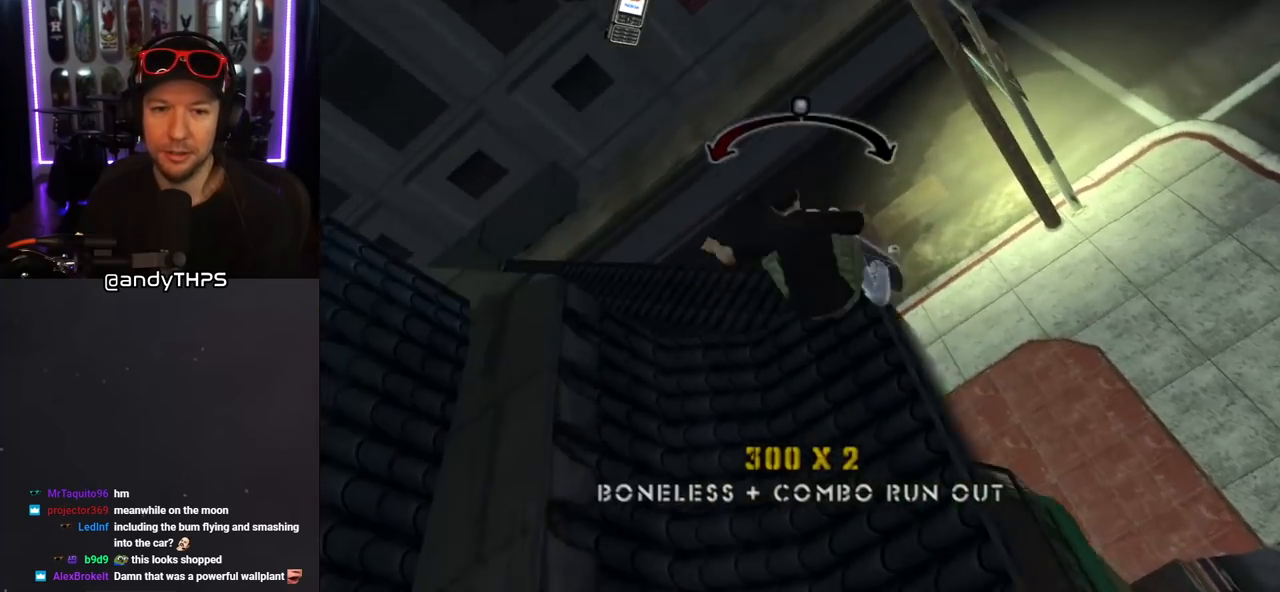
{"buttons": ["CROSS", "DPAD_RIGHT"], "left_stick": "center", "right_stick": "center", "events": [[300, "R1", "up"], [300, "TRIANGLE", "up"], [433, "DPAD_RIGHT", "down"]]}
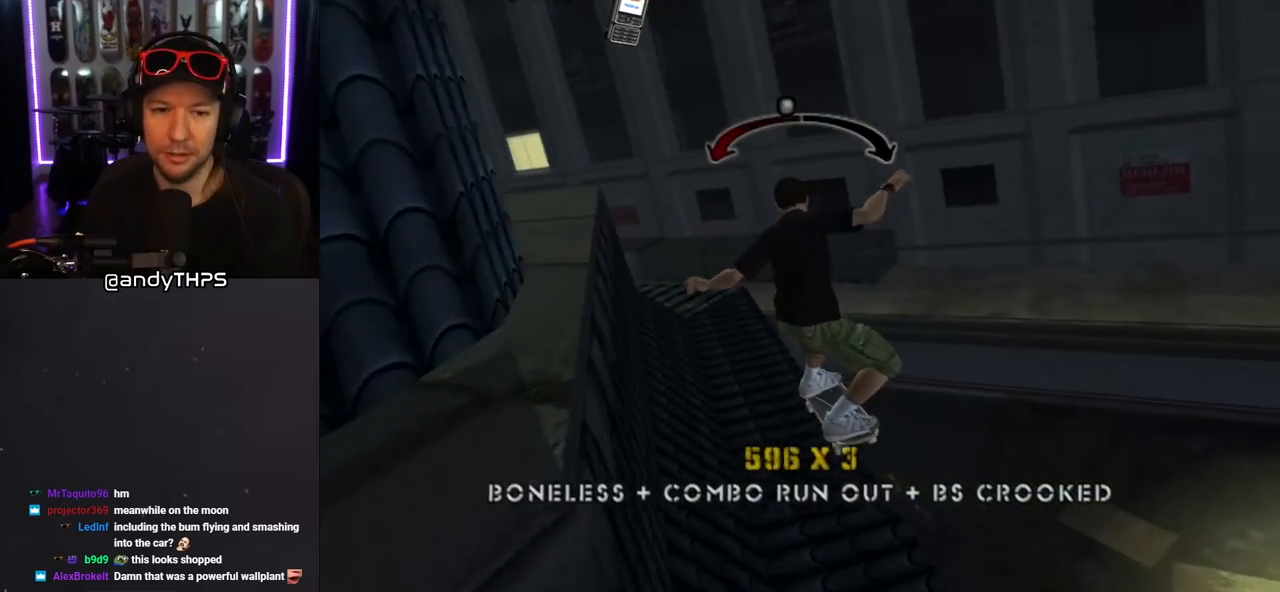
{"buttons": ["CROSS", "DPAD_LEFT"], "left_stick": "center", "right_stick": "center", "events": [[33, "DPAD_RIGHT", "up"], [217, "DPAD_LEFT", "down"], [333, "DPAD_LEFT", "up"], [483, "DPAD_LEFT", "down"]]}
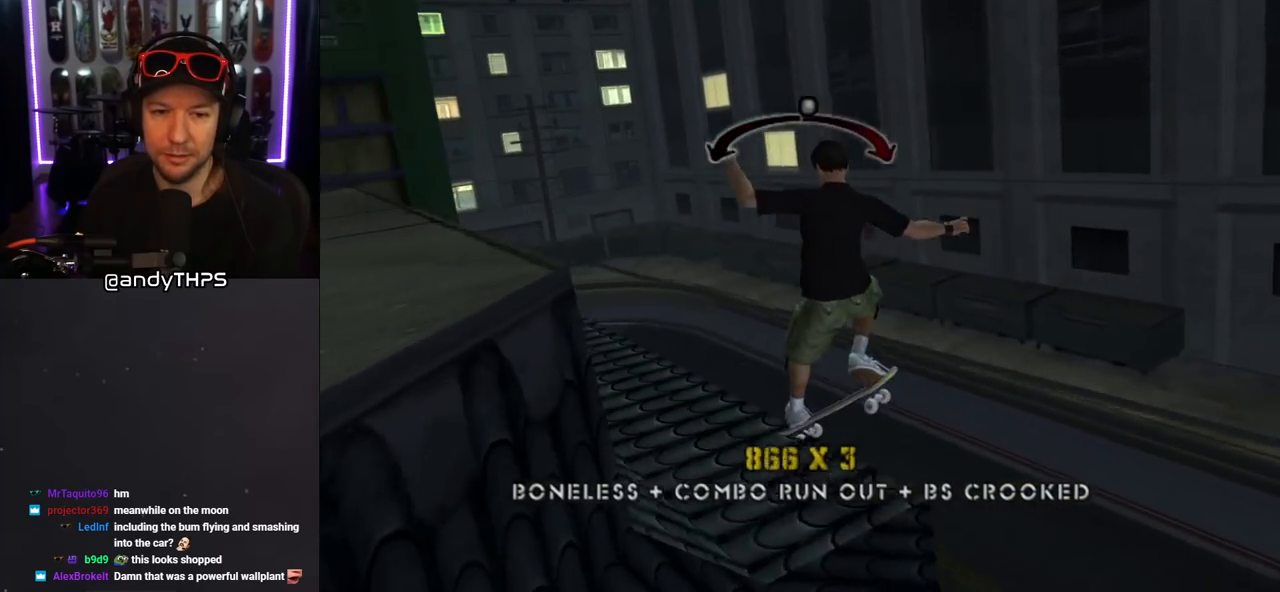
{"buttons": ["TRIANGLE", "L1", "DPAD_UP", "DPAD_LEFT"], "left_stick": "center", "right_stick": "center", "events": [[17, "DPAD_UP", "down"], [50, "L1", "down"], [83, "CROSS", "up"], [400, "TRIANGLE", "down"]]}
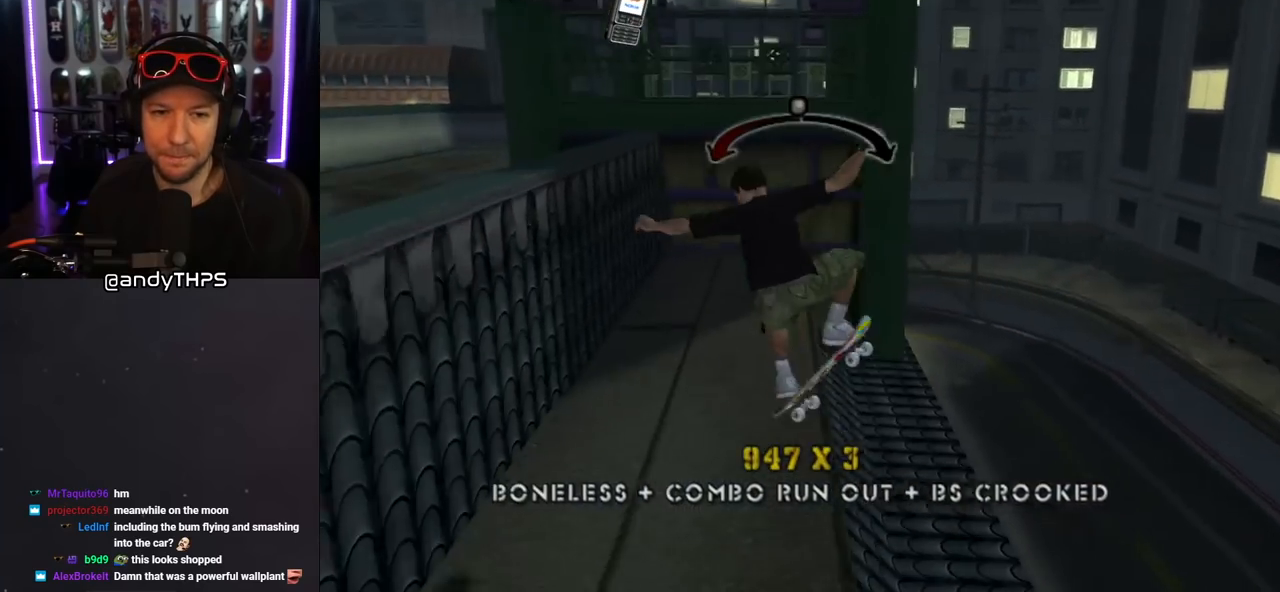
{"buttons": ["CROSS", "R1", "DPAD_DOWN", "DPAD_LEFT"], "left_stick": "center", "right_stick": "center", "events": [[83, "DPAD_UP", "up"], [100, "CROSS", "down"], [117, "L1", "up"], [133, "TRIANGLE", "up"], [150, "DPAD_DOWN", "down"], [200, "CROSS", "up"], [233, "L1", "down"], [300, "CROSS", "down"], [300, "R1", "down"], [433, "L1", "up"]]}
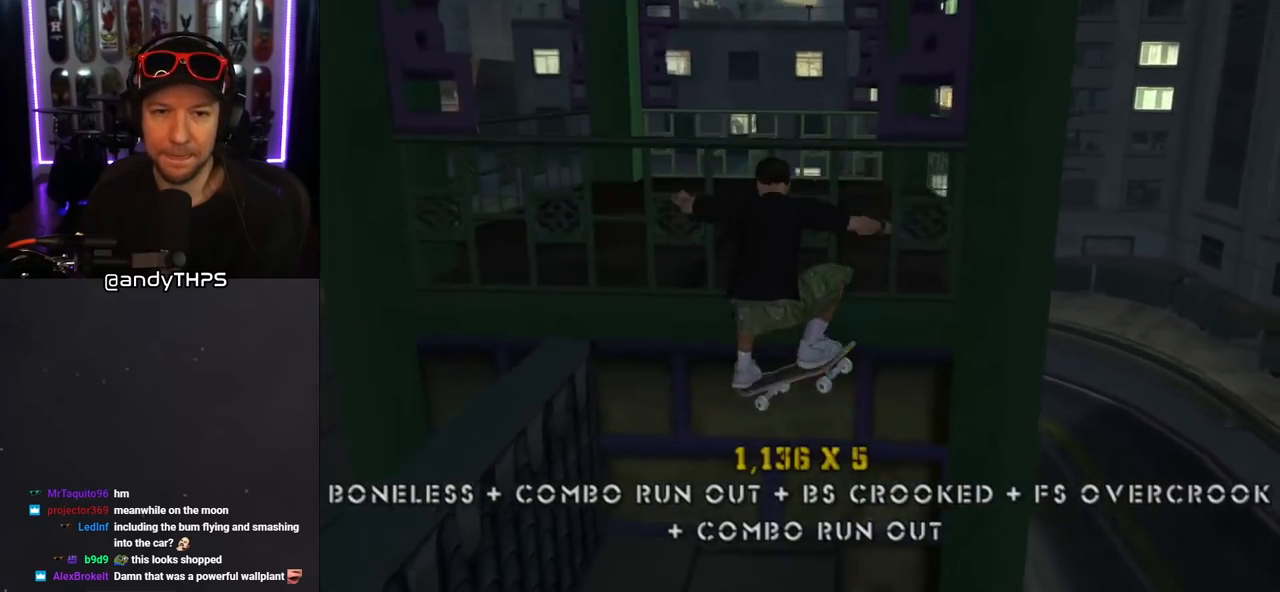
{"buttons": ["CROSS", "DPAD_LEFT"], "left_stick": "center", "right_stick": "center", "events": [[250, "DPAD_DOWN", "up"], [317, "R1", "up"], [333, "CROSS", "up"], [417, "CROSS", "down"]]}
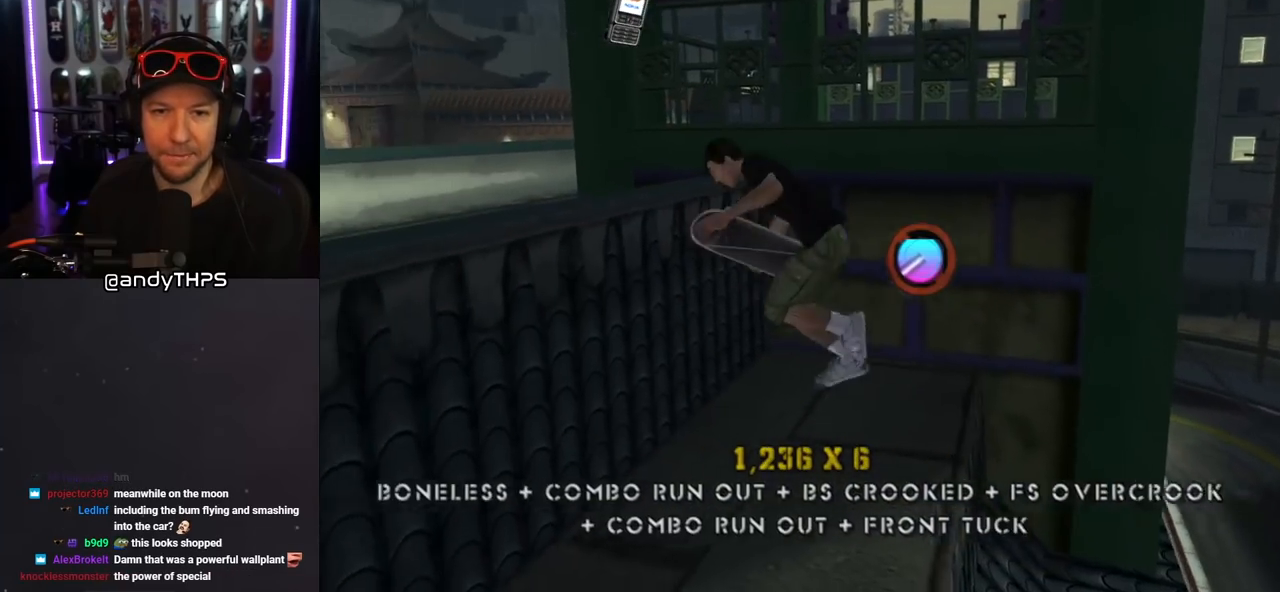
{"buttons": ["CROSS", "DPAD_UP", "DPAD_LEFT"], "left_stick": "center", "right_stick": "center", "events": [[33, "CROSS", "up"], [83, "DPAD_UP", "down"], [100, "CROSS", "down"]]}
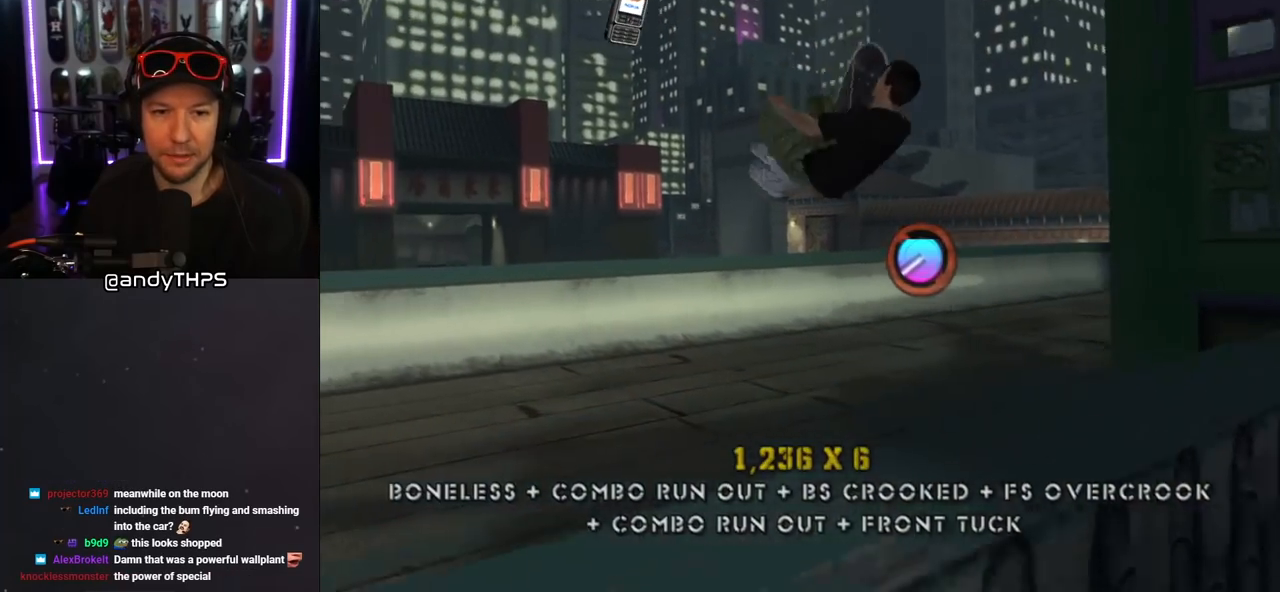
{"buttons": ["CROSS", "DPAD_DOWN", "DPAD_RIGHT"], "left_stick": "center", "right_stick": "center", "events": [[50, "DPAD_UP", "up"], [67, "DPAD_LEFT", "up"], [267, "R1", "down"], [300, "L1", "down"], [317, "DPAD_DOWN", "down"], [317, "DPAD_RIGHT", "down"], [500, "L1", "up"], [500, "R1", "up"]]}
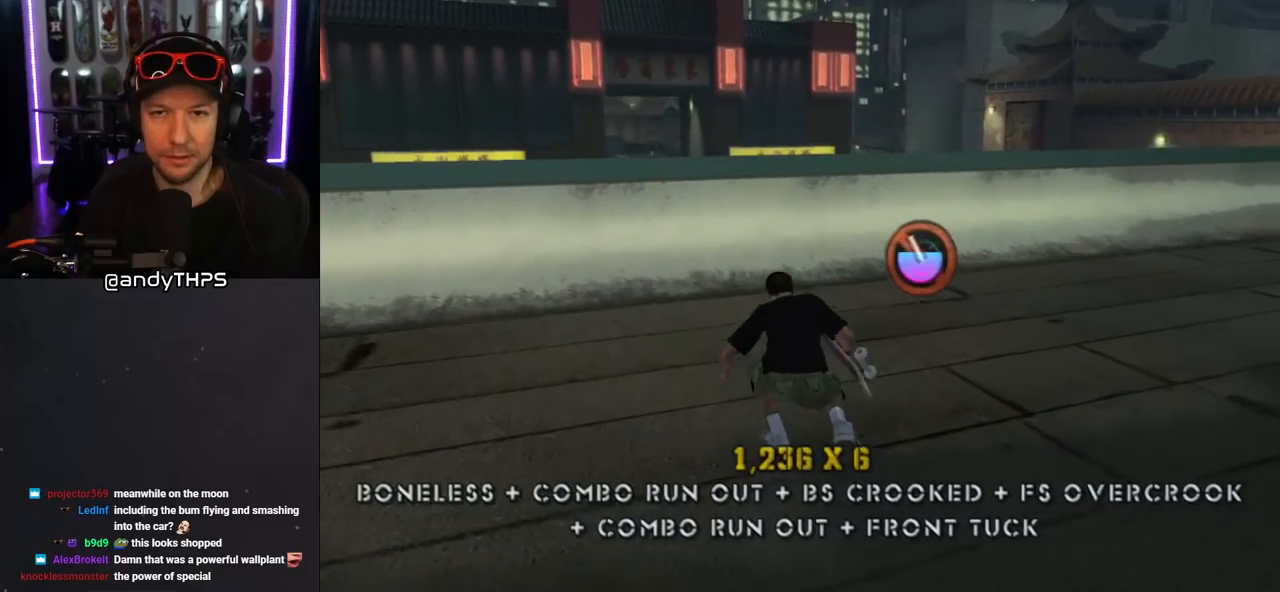
{"buttons": ["CROSS", "DPAD_DOWN", "DPAD_RIGHT"], "left_stick": "center", "right_stick": "center", "events": []}
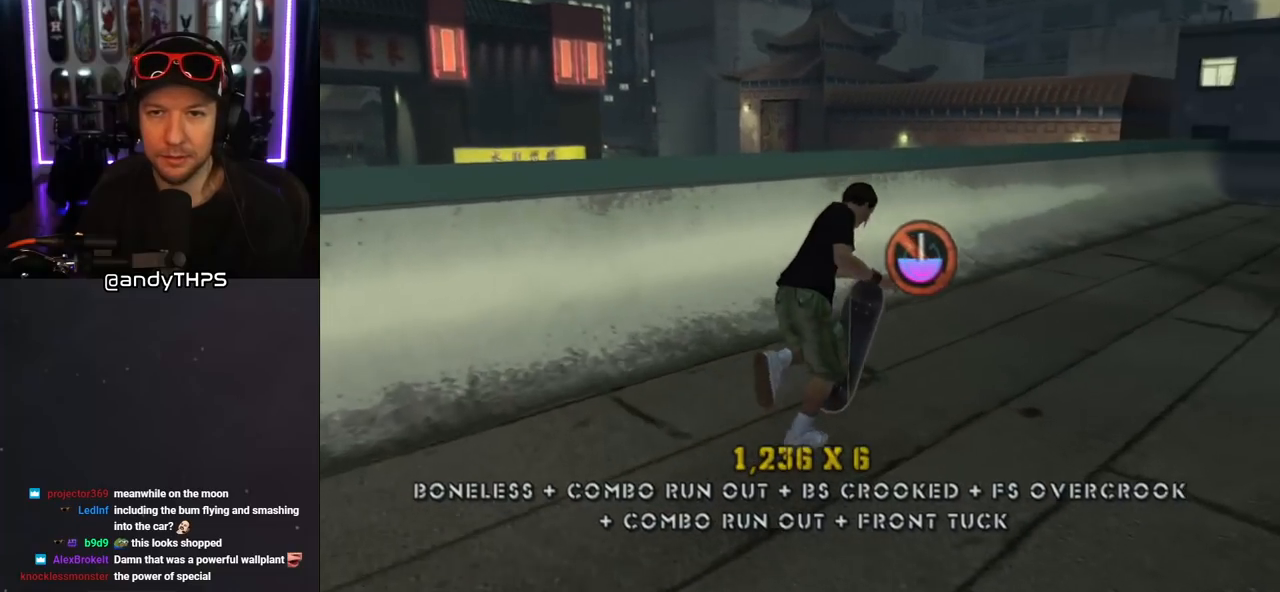
{"buttons": ["CROSS", "DPAD_DOWN"], "left_stick": "center", "right_stick": "center", "events": [[217, "DPAD_DOWN", "up"], [250, "DPAD_RIGHT", "up"], [433, "DPAD_DOWN", "down"]]}
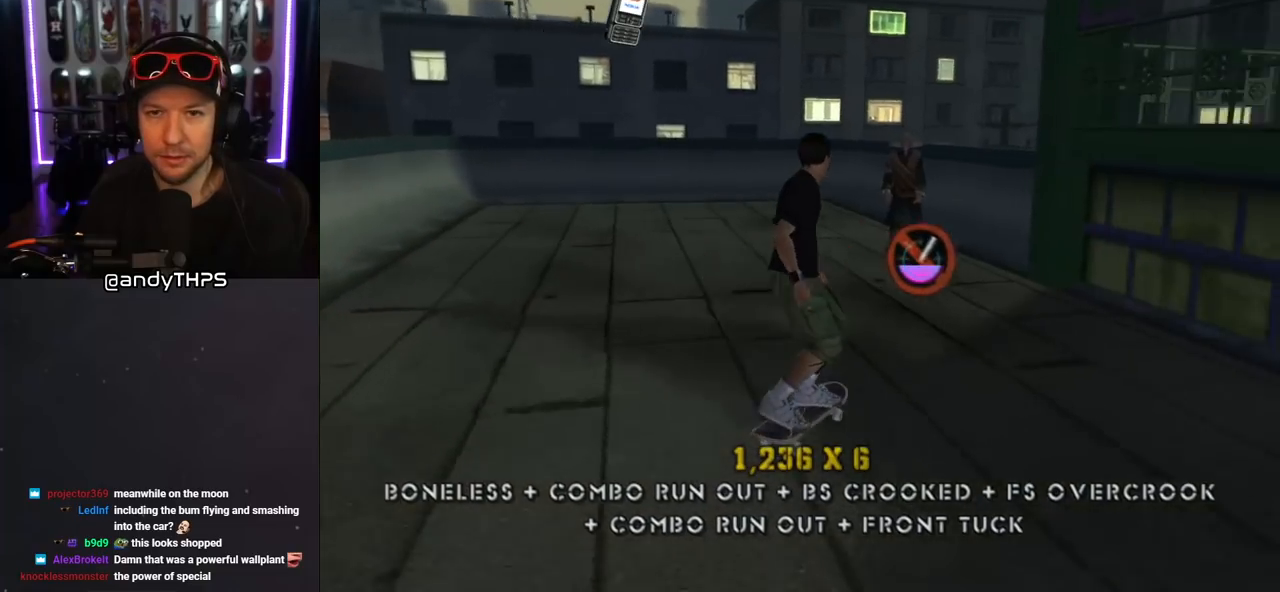
{"buttons": ["CROSS", "DPAD_DOWN", "DPAD_LEFT"], "left_stick": "center", "right_stick": "center", "events": [[17, "DPAD_RIGHT", "down"], [117, "DPAD_RIGHT", "up"], [150, "CIRCLE", "down"], [217, "DPAD_LEFT", "down"], [283, "CIRCLE", "up"], [367, "CIRCLE", "down"], [500, "CIRCLE", "up"]]}
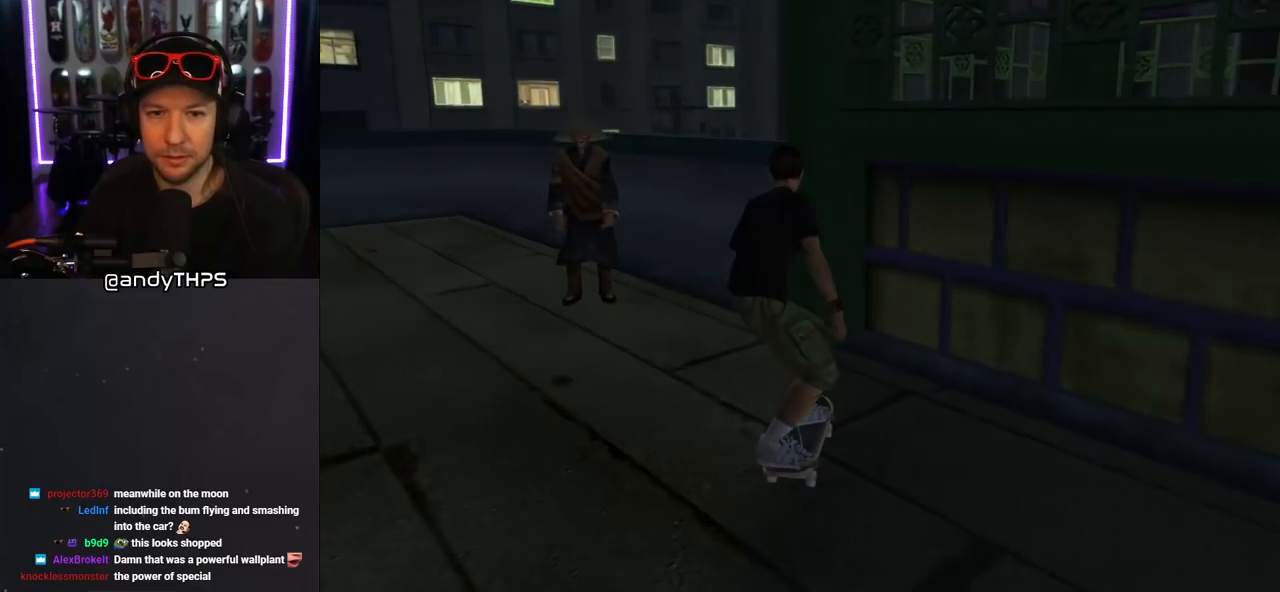
{"buttons": [], "left_stick": "center", "right_stick": "center", "events": [[83, "DPAD_LEFT", "up"], [100, "DPAD_DOWN", "up"], [400, "CROSS", "up"]]}